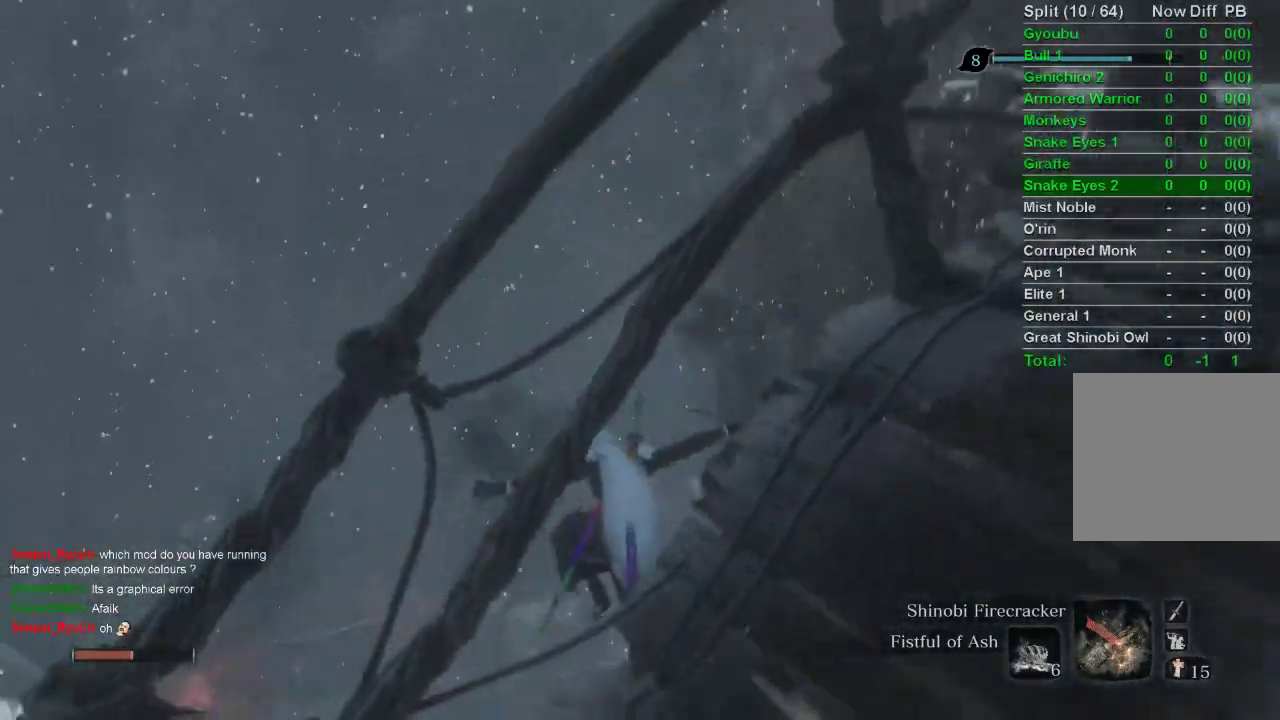
Gameplay with a controller (PlayStation layout); each line is a JSON object with the inputs held at the frame after it. "events" lists button and stick changes between this image and that frame as [ms after this image, input, new state], when the widget could be followed in between.
{"buttons": [], "left_stick": "up", "right_stick": "center", "events": []}
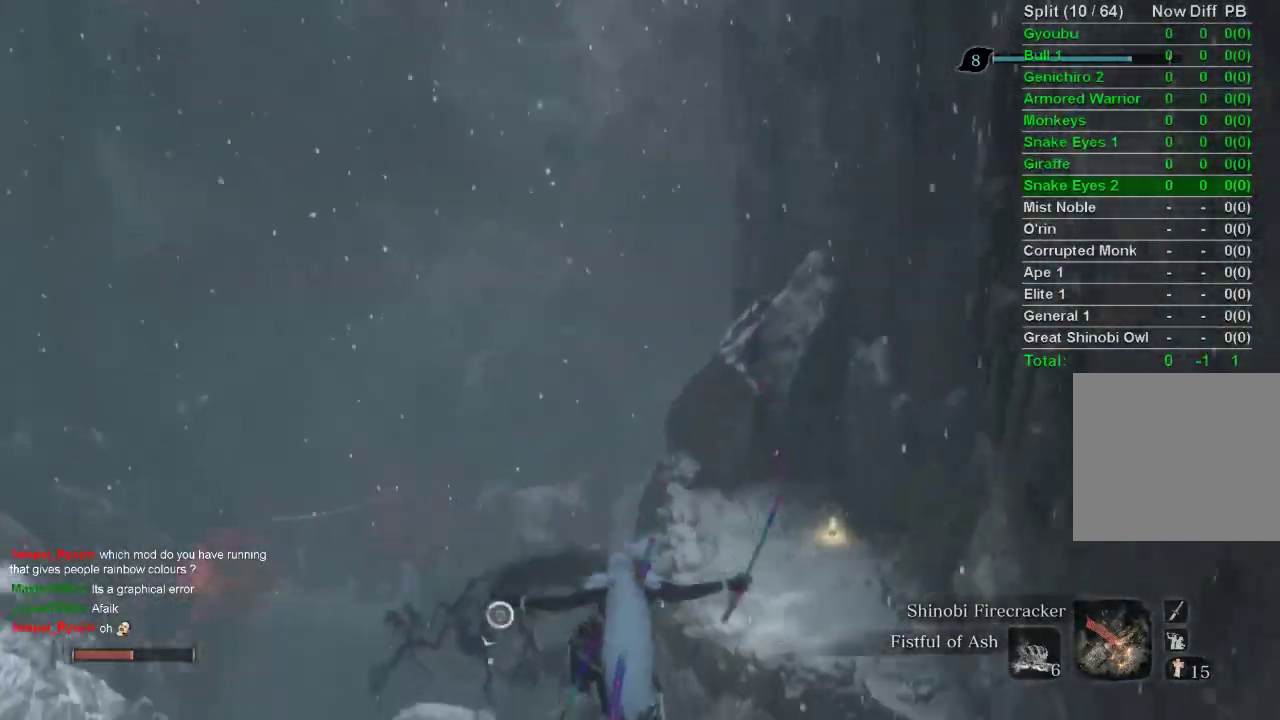
{"buttons": [], "left_stick": "up", "right_stick": "center", "events": []}
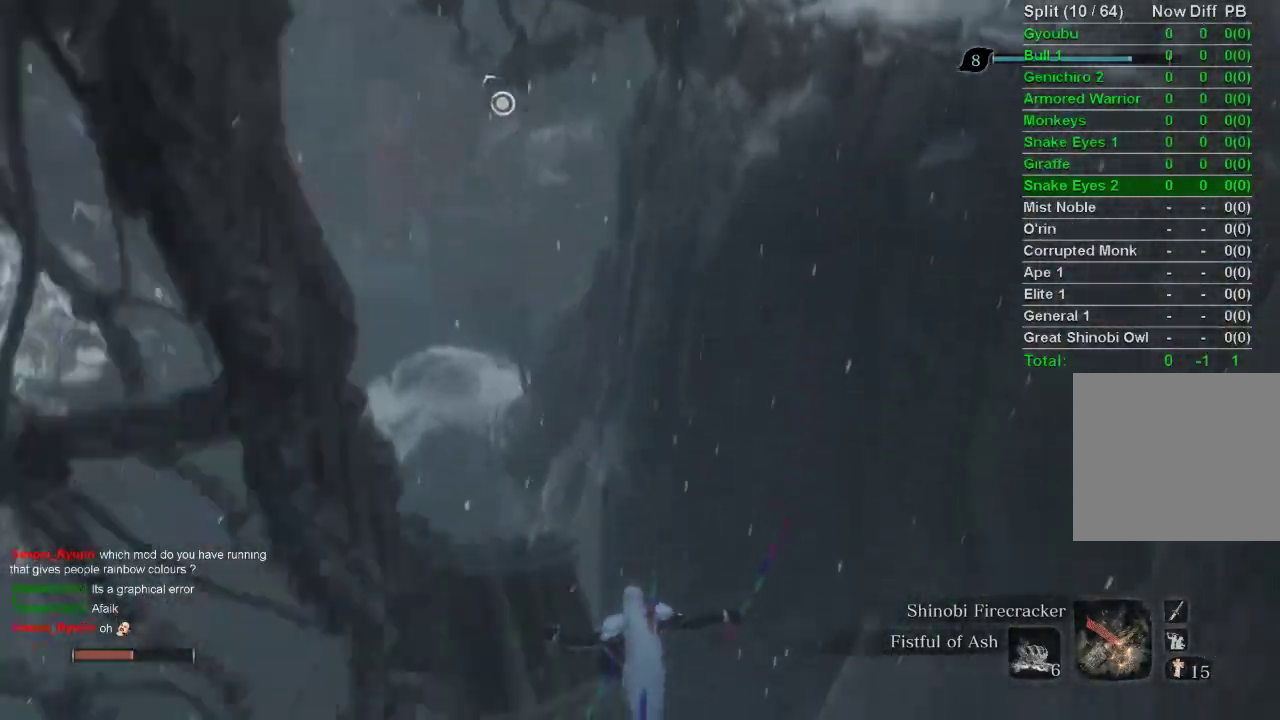
{"buttons": [], "left_stick": "up", "right_stick": "down-left", "events": [[433, "right_stick", "down-left"]]}
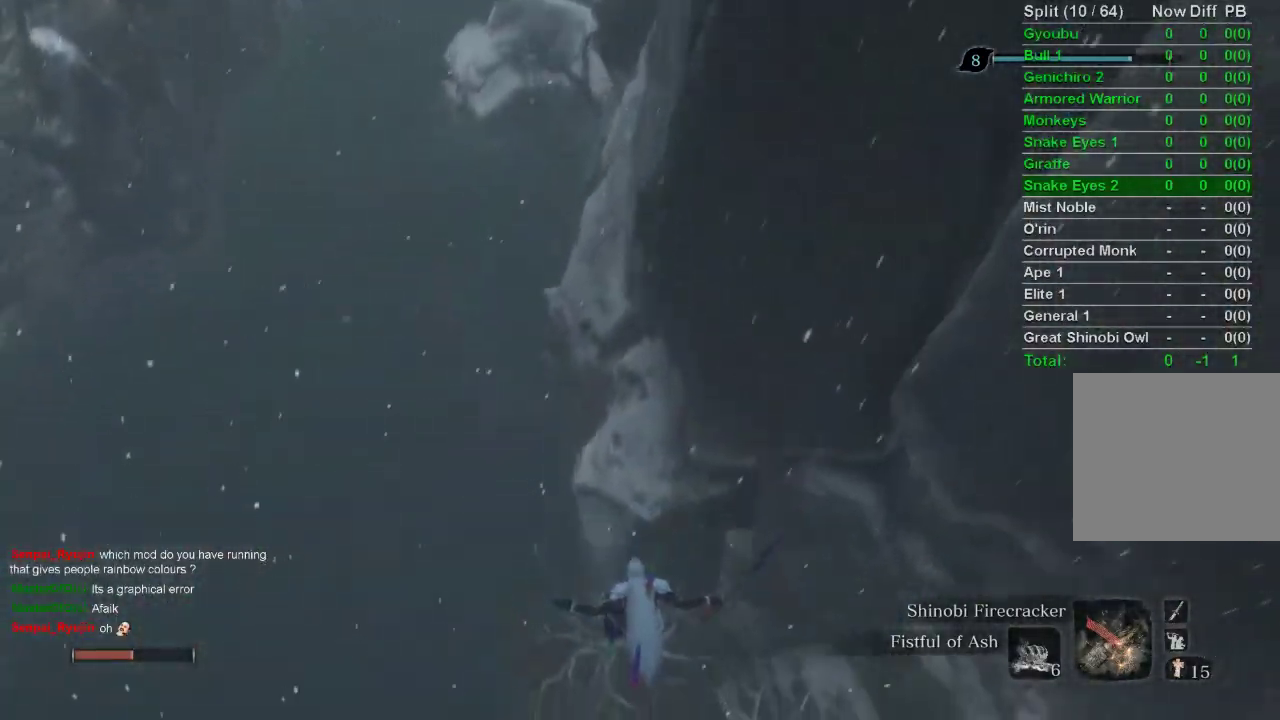
{"buttons": [], "left_stick": "up", "right_stick": "center", "events": [[217, "right_stick", "down"], [317, "right_stick", "center"]]}
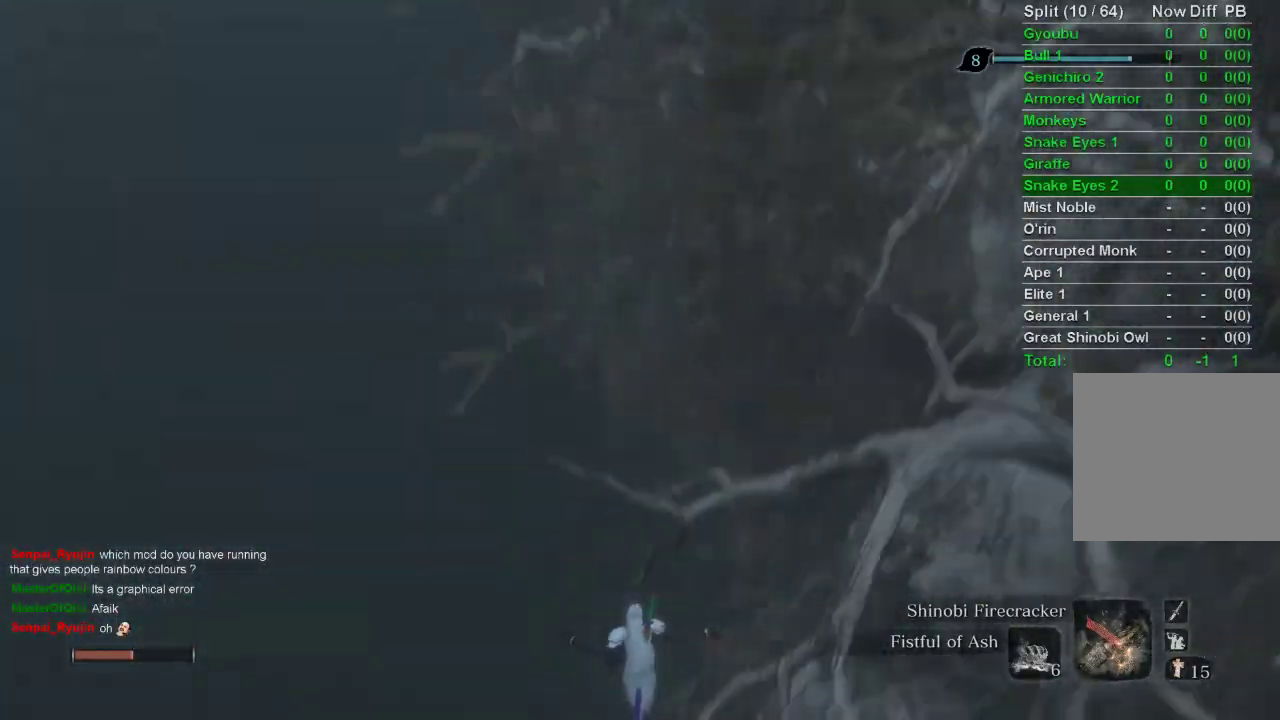
{"buttons": [], "left_stick": "up", "right_stick": "center", "events": [[50, "right_stick", "down"], [300, "right_stick", "center"]]}
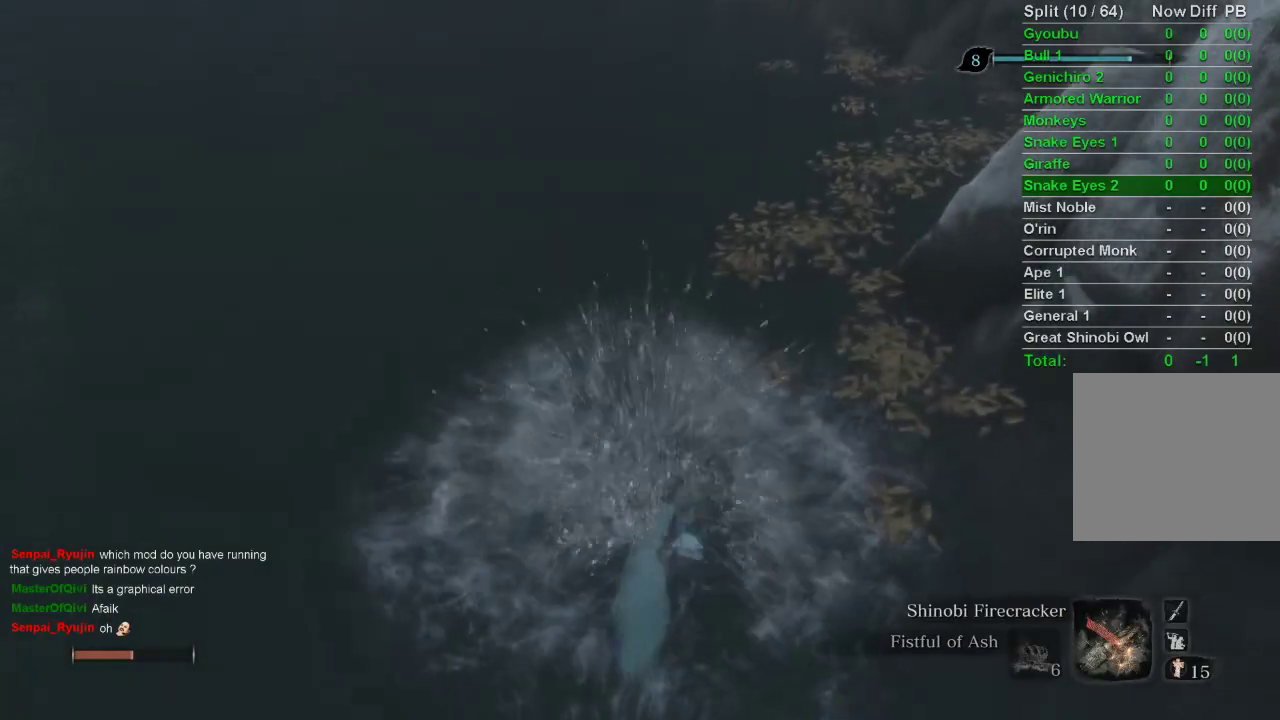
{"buttons": [], "left_stick": "up", "right_stick": "center", "events": [[83, "CIRCLE", "down"], [183, "CIRCLE", "up"], [233, "CIRCLE", "down"], [367, "CIRCLE", "up"], [417, "CIRCLE", "down"], [500, "CIRCLE", "up"]]}
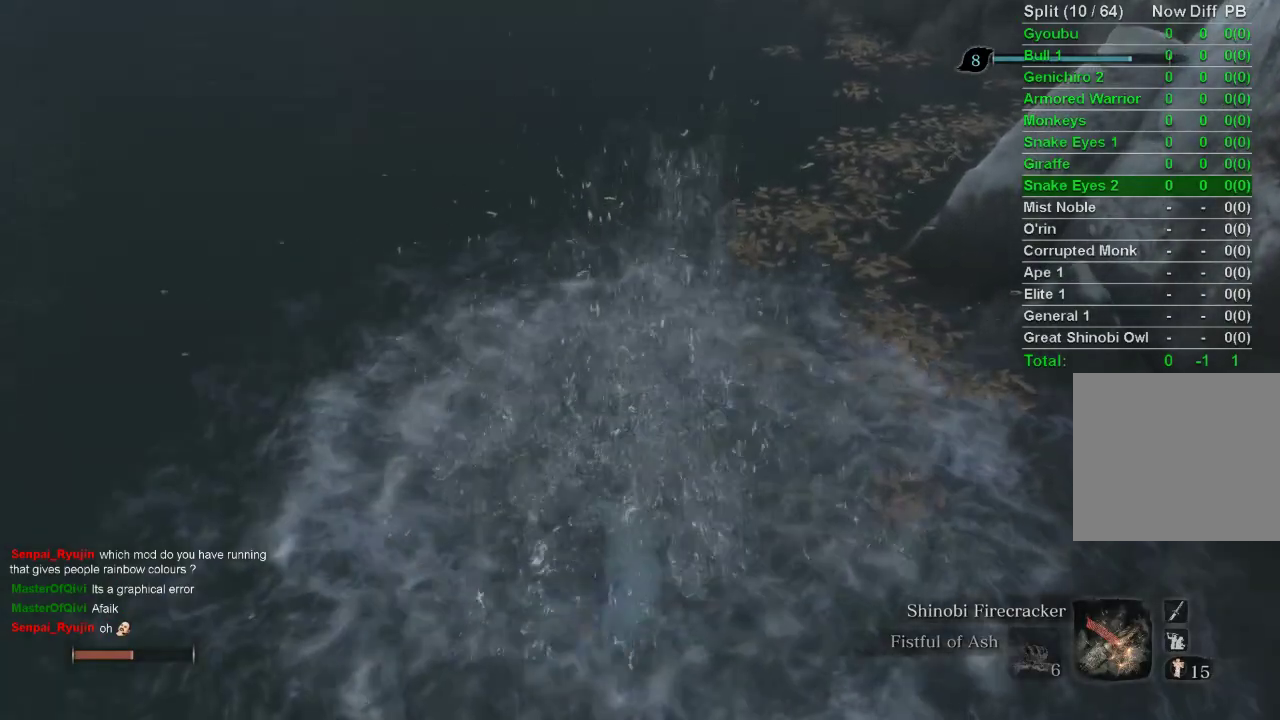
{"buttons": ["CIRCLE"], "left_stick": "up", "right_stick": "center", "events": [[83, "CIRCLE", "down"], [150, "CIRCLE", "up"], [233, "CIRCLE", "down"], [283, "CIRCLE", "up"], [317, "CIRCLE", "down"], [383, "CIRCLE", "up"], [483, "CIRCLE", "down"]]}
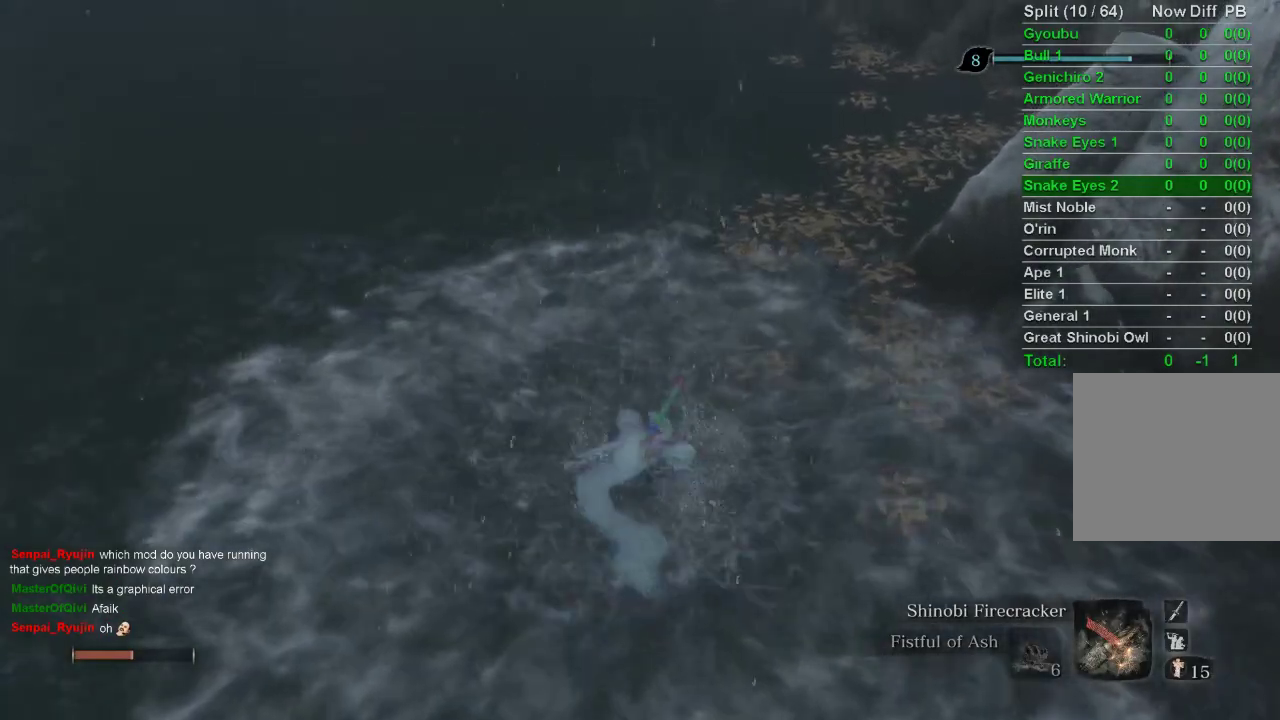
{"buttons": ["CIRCLE"], "left_stick": "up", "right_stick": "down-right", "events": [[33, "CIRCLE", "up"], [67, "CIRCLE", "down"], [200, "CIRCLE", "up"], [233, "CIRCLE", "down"], [267, "CIRCLE", "up"], [317, "CIRCLE", "down"], [383, "CIRCLE", "up"], [433, "right_stick", "down-right"], [467, "CIRCLE", "down"]]}
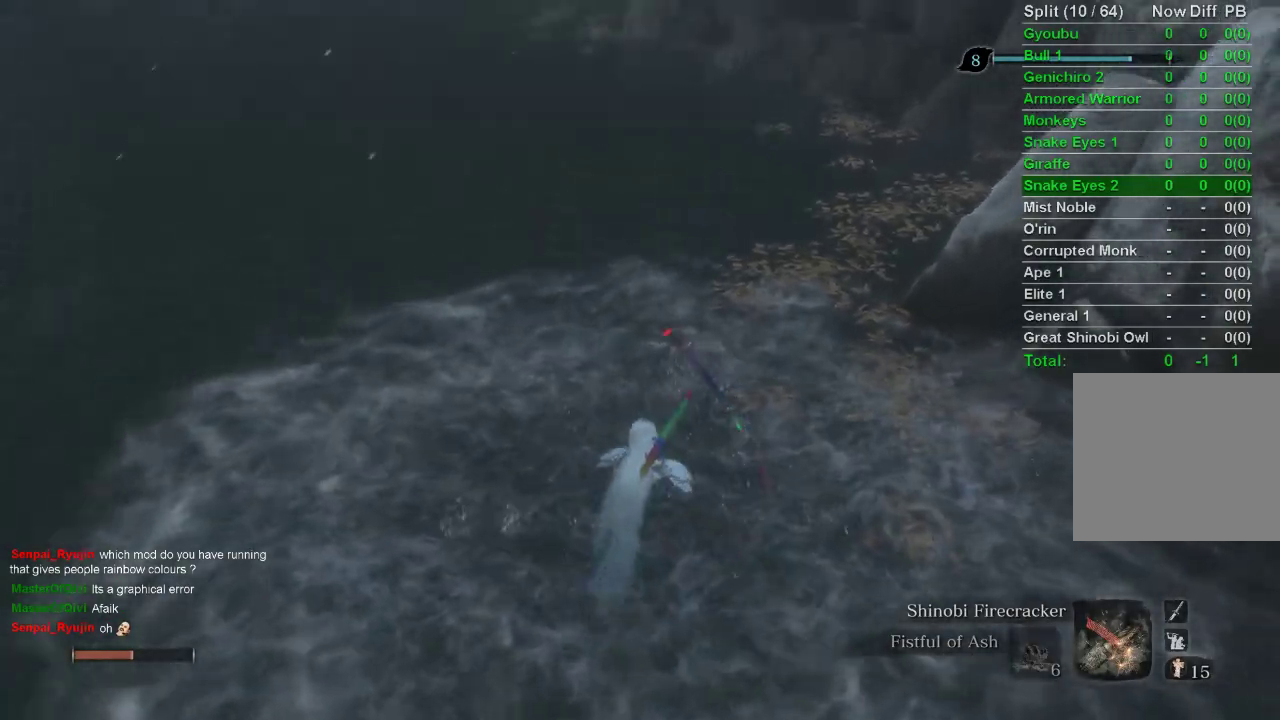
{"buttons": ["CIRCLE"], "left_stick": "up", "right_stick": "center", "events": [[50, "CIRCLE", "up"], [83, "right_stick", "center"], [117, "CIRCLE", "down"], [167, "CIRCLE", "up"], [250, "CIRCLE", "down"], [317, "CIRCLE", "up"], [383, "CIRCLE", "down"], [450, "CIRCLE", "up"], [500, "CIRCLE", "down"]]}
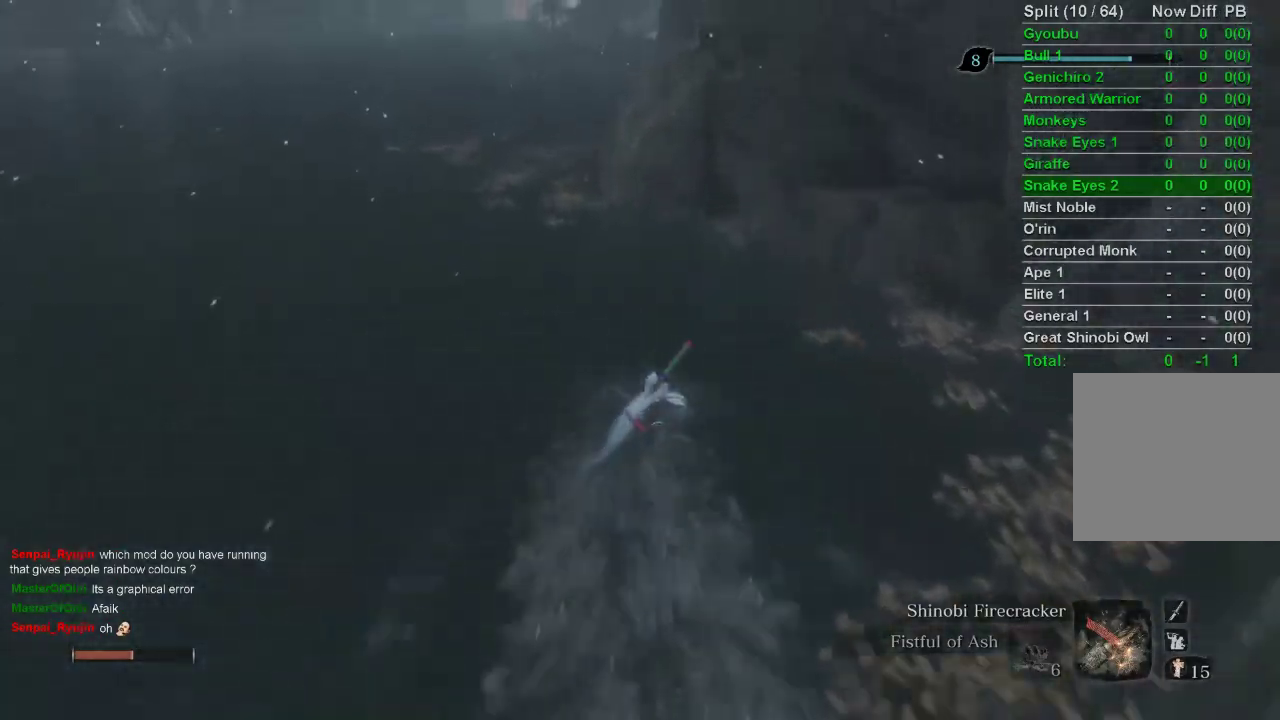
{"buttons": ["CIRCLE"], "left_stick": "up", "right_stick": "center", "events": [[67, "CIRCLE", "up"], [167, "CIRCLE", "down"], [233, "CIRCLE", "up"], [267, "CIRCLE", "down"], [383, "CIRCLE", "up"], [417, "CIRCLE", "down"]]}
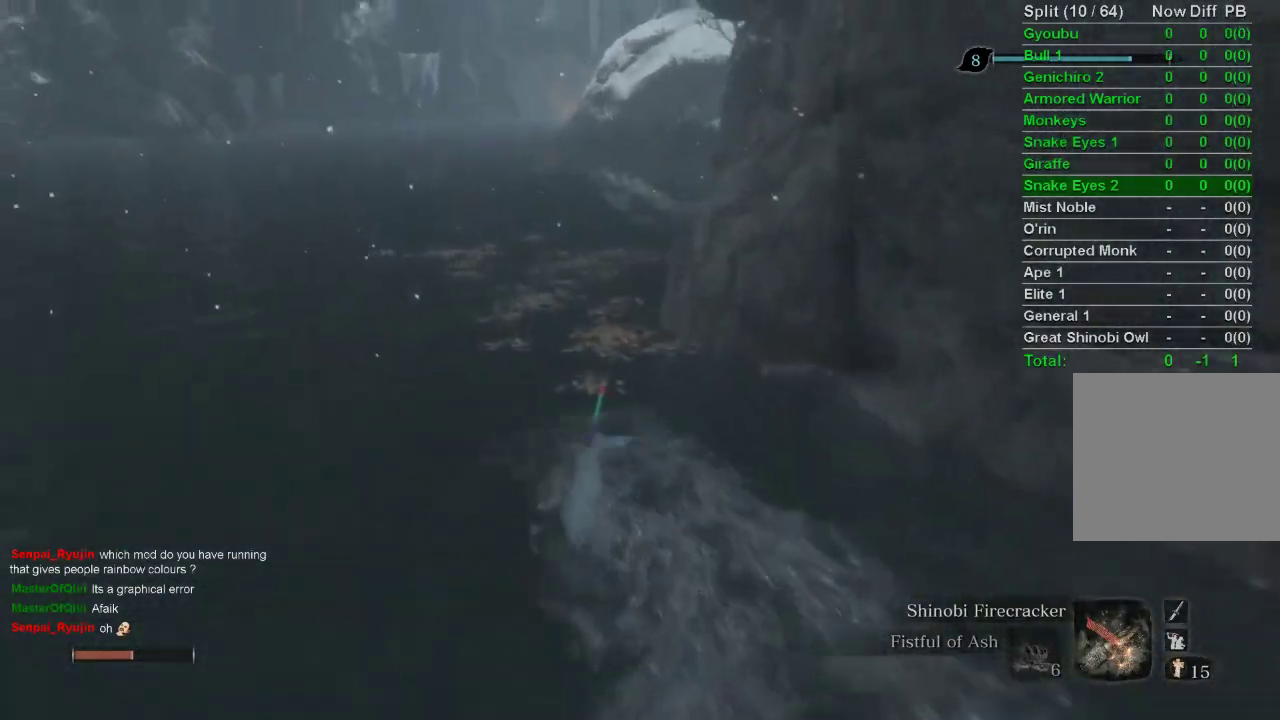
{"buttons": [], "left_stick": "up", "right_stick": "center", "events": [[67, "CIRCLE", "up"], [233, "CIRCLE", "down"], [500, "CIRCLE", "up"]]}
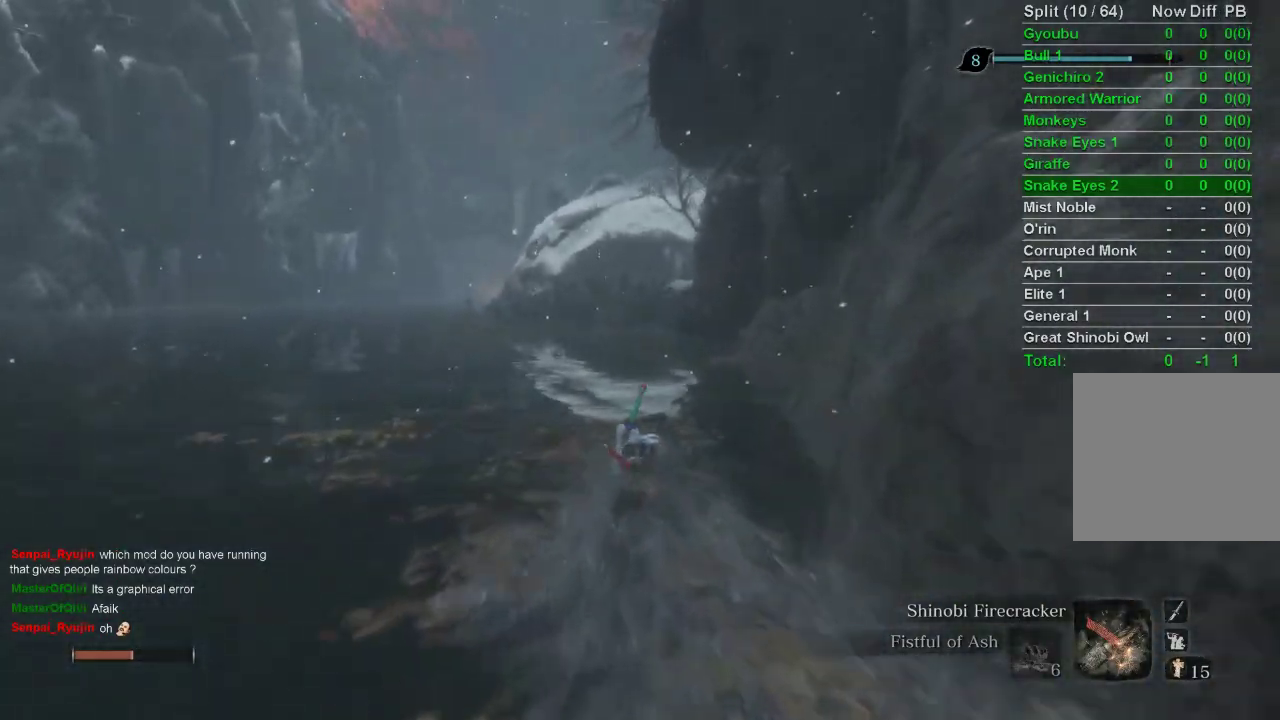
{"buttons": [], "left_stick": "up", "right_stick": "center", "events": []}
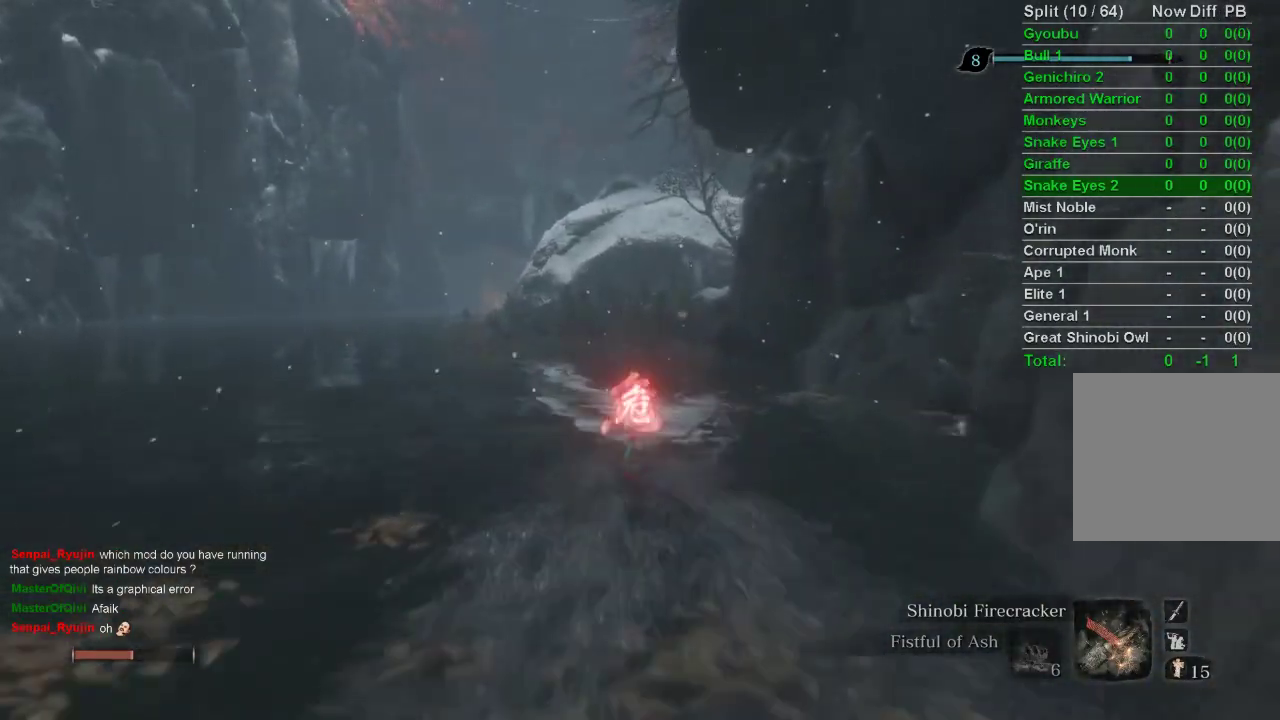
{"buttons": [], "left_stick": "up", "right_stick": "center", "events": [[150, "CIRCLE", "down"], [167, "CIRCLE", "up"], [300, "CIRCLE", "down"], [500, "CIRCLE", "up"]]}
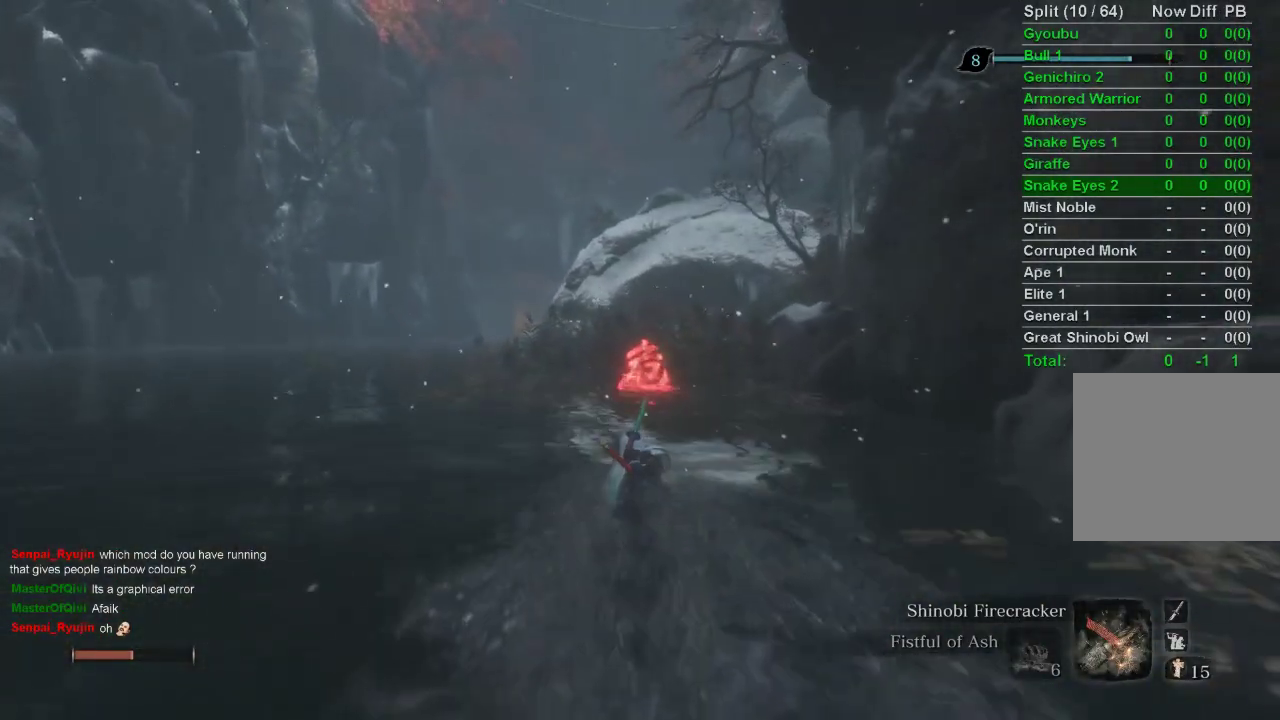
{"buttons": [], "left_stick": "up", "right_stick": "center", "events": [[300, "CIRCLE", "down"], [483, "CIRCLE", "up"]]}
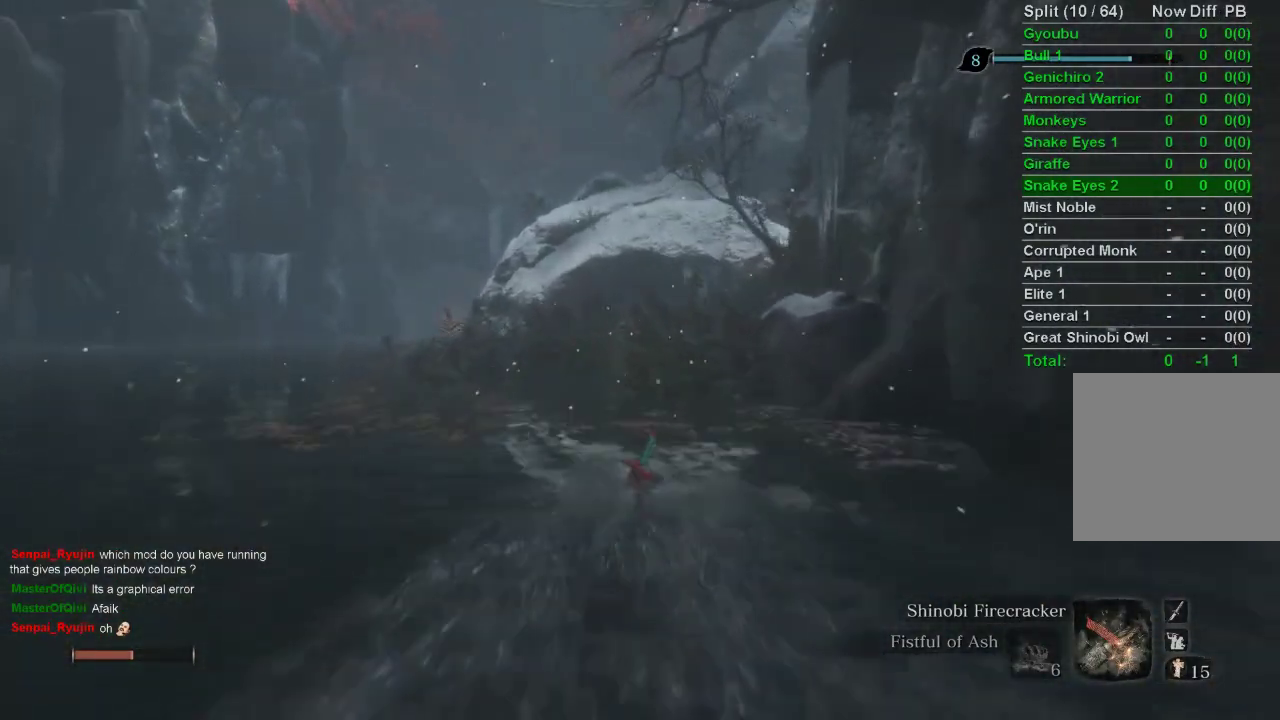
{"buttons": ["CIRCLE"], "left_stick": "up", "right_stick": "center", "events": [[83, "CIRCLE", "down"], [133, "CIRCLE", "up"], [250, "CIRCLE", "down"]]}
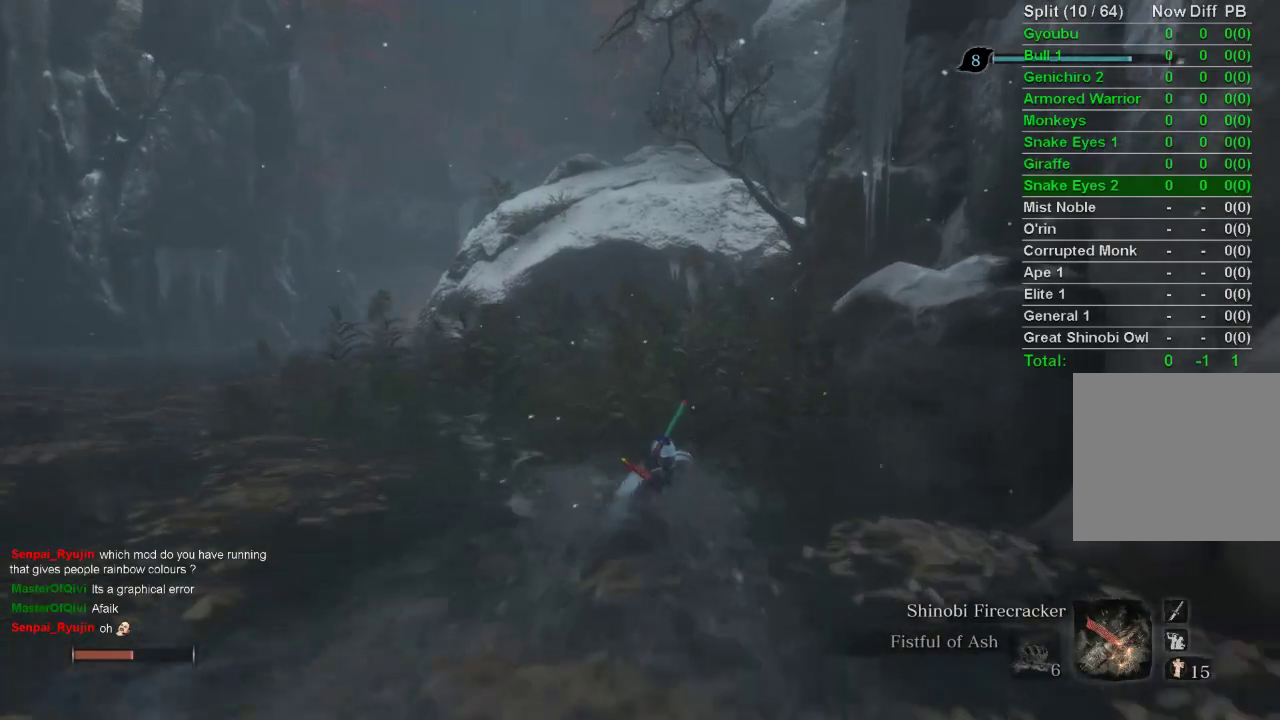
{"buttons": ["CIRCLE"], "left_stick": "up", "right_stick": "center", "events": []}
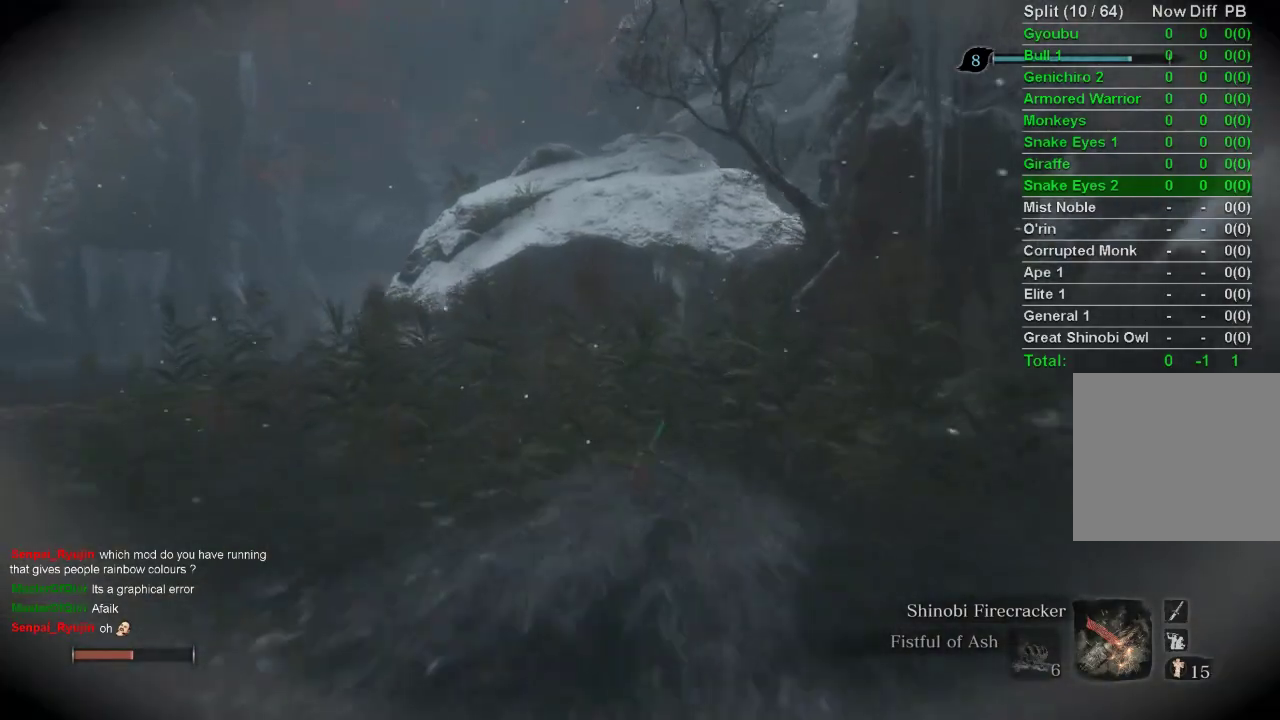
{"buttons": ["CIRCLE"], "left_stick": "up", "right_stick": "center", "events": []}
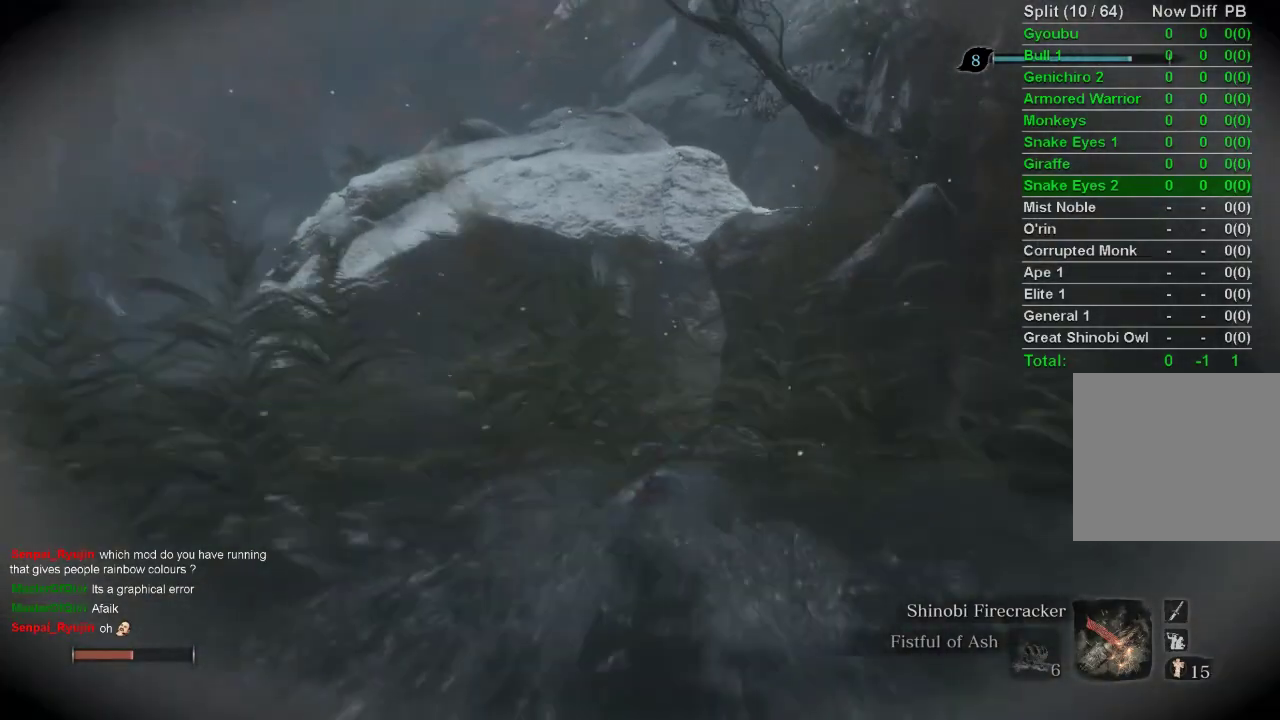
{"buttons": ["CIRCLE"], "left_stick": "up", "right_stick": "center", "events": []}
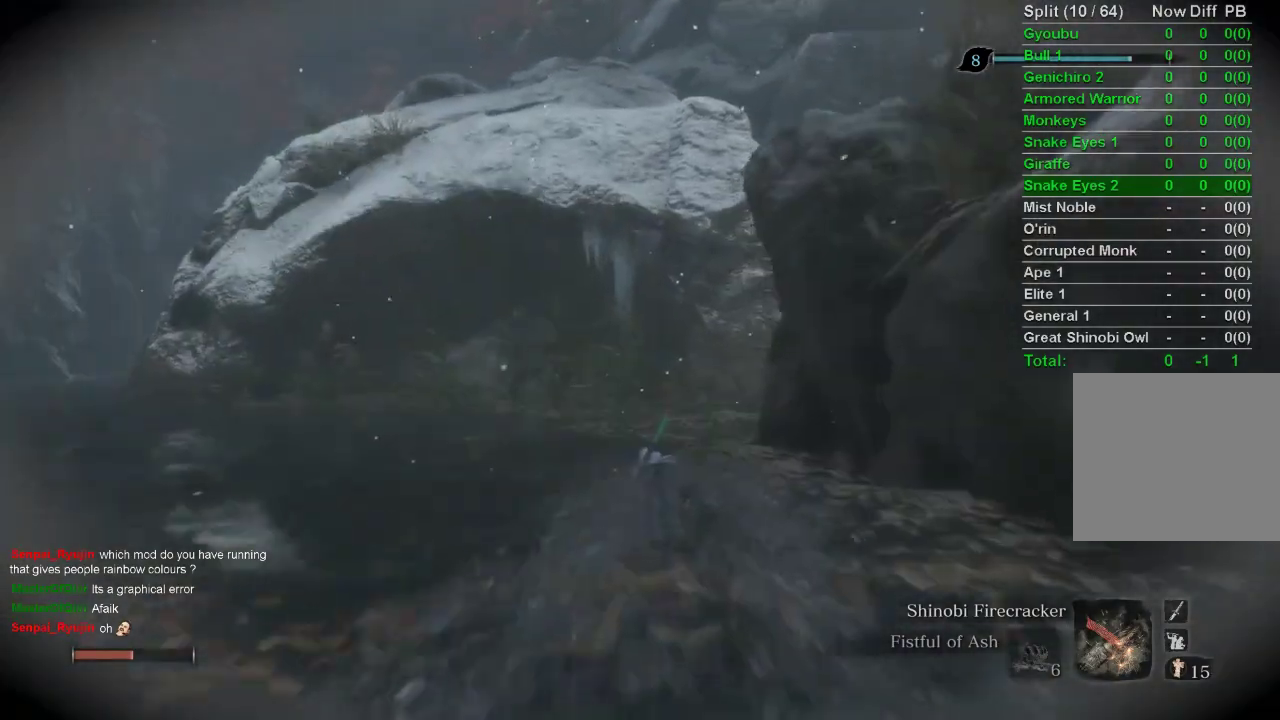
{"buttons": ["CIRCLE"], "left_stick": "up", "right_stick": "right", "events": [[150, "CIRCLE", "up"], [167, "CIRCLE", "down"], [350, "CIRCLE", "up"], [350, "right_stick", "right"], [467, "CIRCLE", "down"]]}
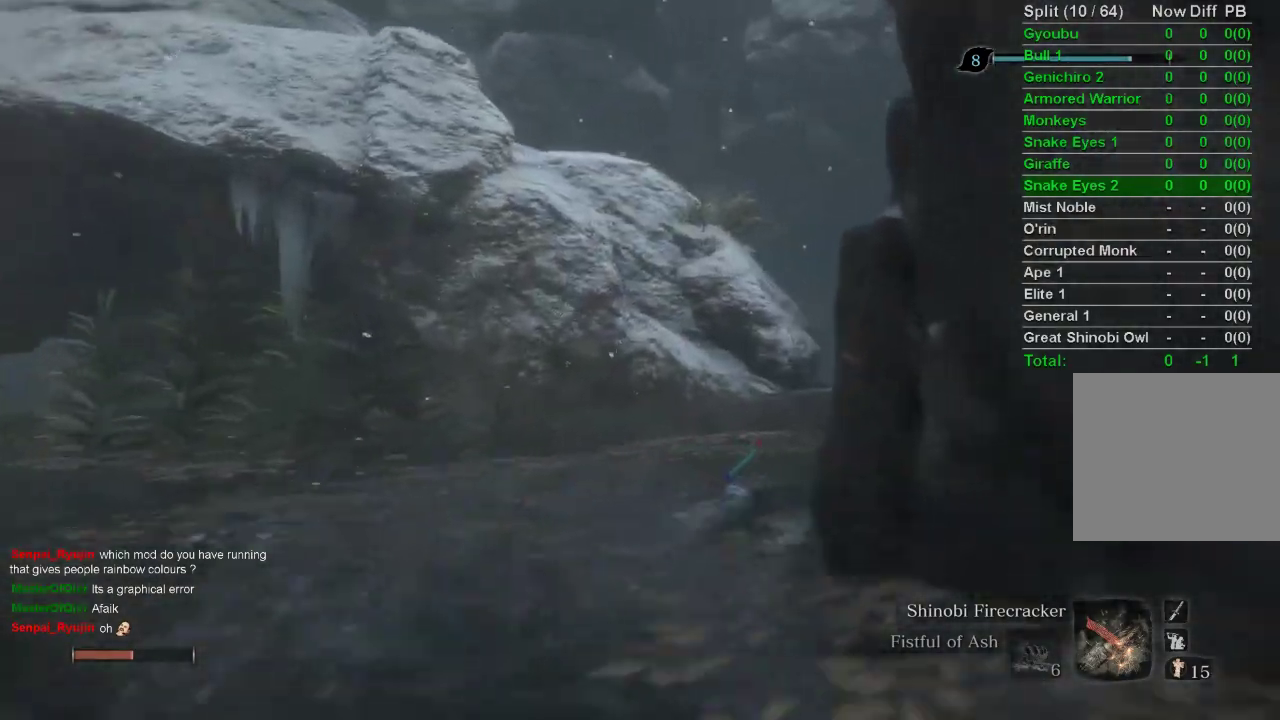
{"buttons": [], "left_stick": "up", "right_stick": "center", "events": [[17, "CIRCLE", "up"], [50, "right_stick", "center"], [67, "CIRCLE", "down"], [133, "CIRCLE", "up"]]}
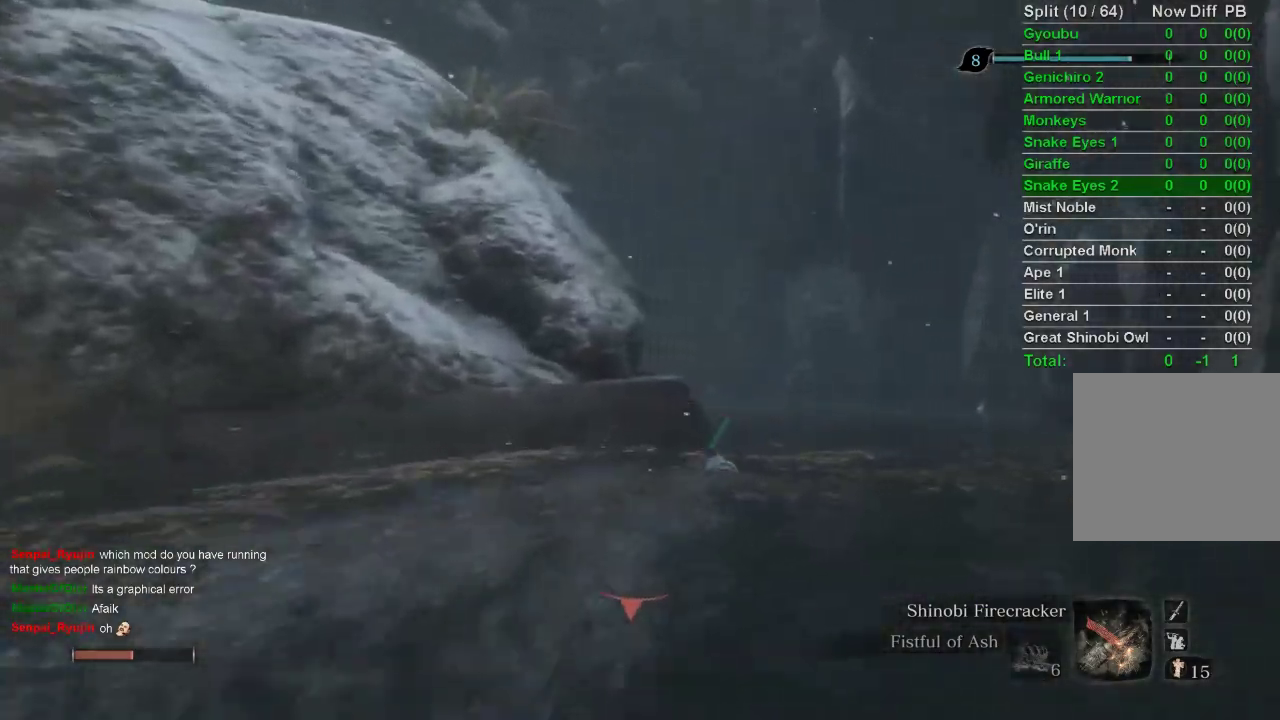
{"buttons": [], "left_stick": "up", "right_stick": "center", "events": [[33, "CIRCLE", "down"], [150, "CIRCLE", "up"], [200, "CIRCLE", "down"], [283, "CIRCLE", "up"]]}
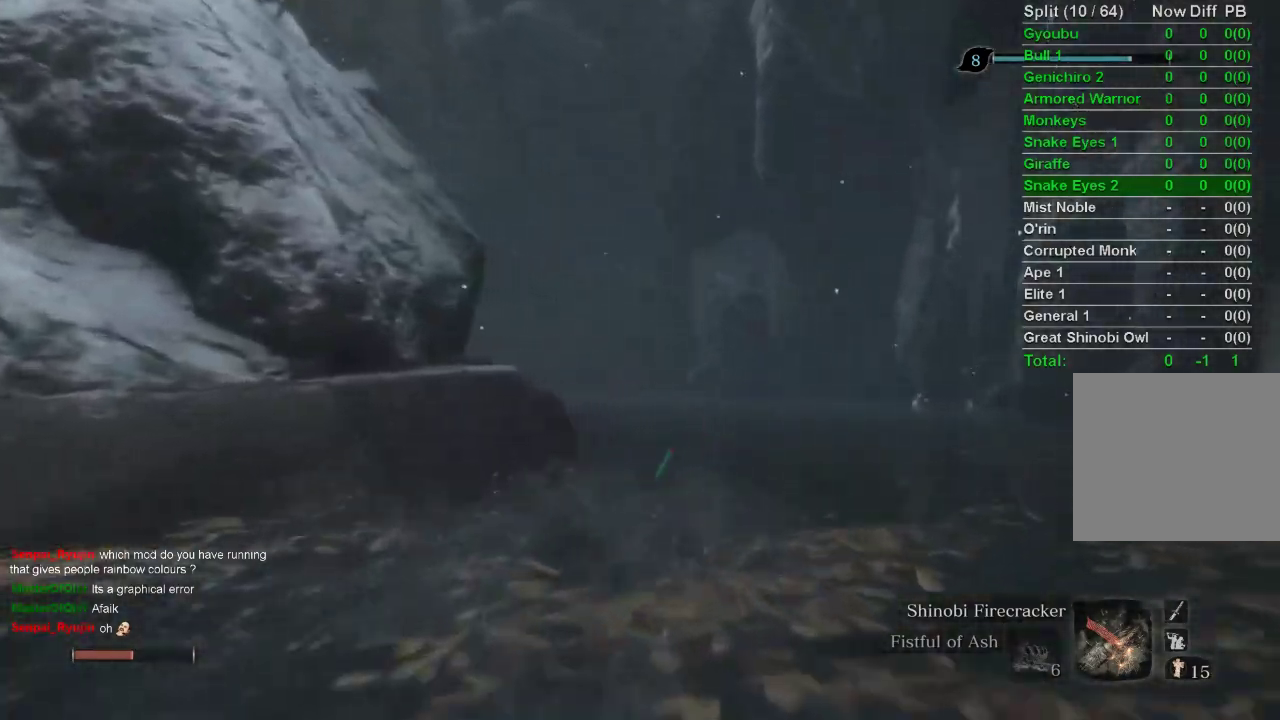
{"buttons": [], "left_stick": "up", "right_stick": "center", "events": [[167, "right_stick", "left"], [300, "CIRCLE", "down"], [417, "CIRCLE", "up"], [467, "right_stick", "center"]]}
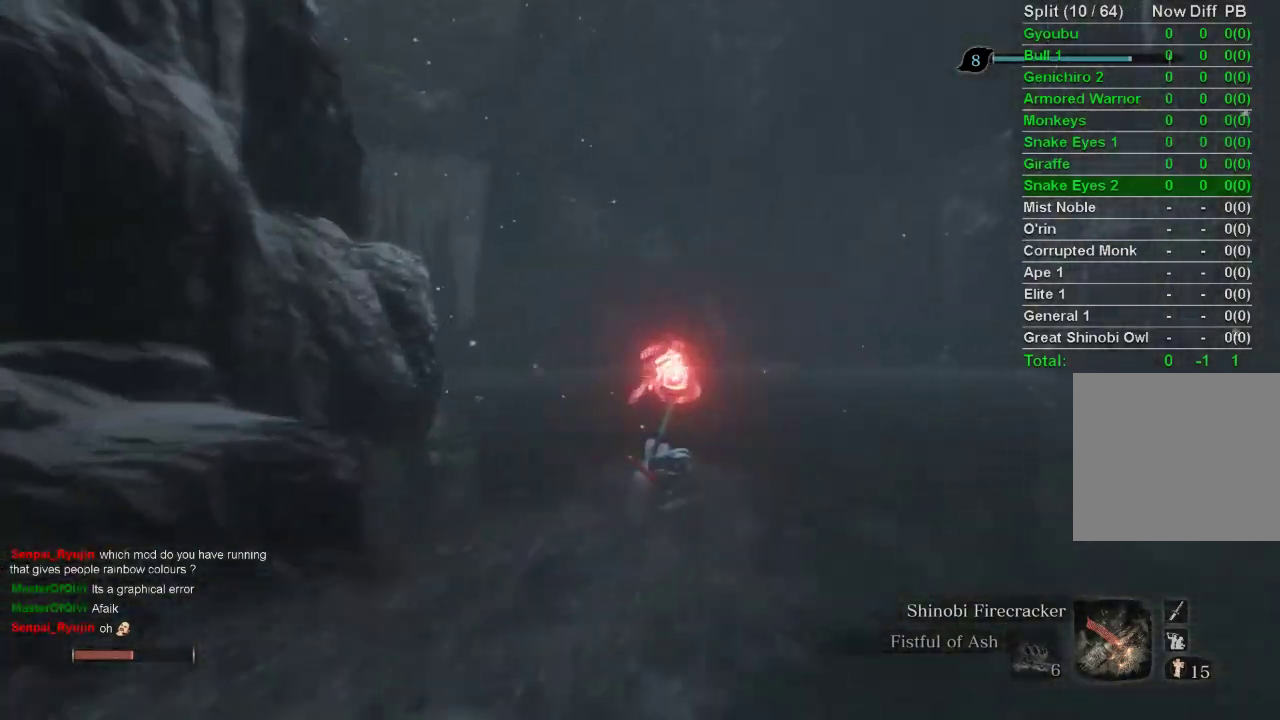
{"buttons": [], "left_stick": "up", "right_stick": "center", "events": [[233, "right_stick", "left"], [500, "right_stick", "center"]]}
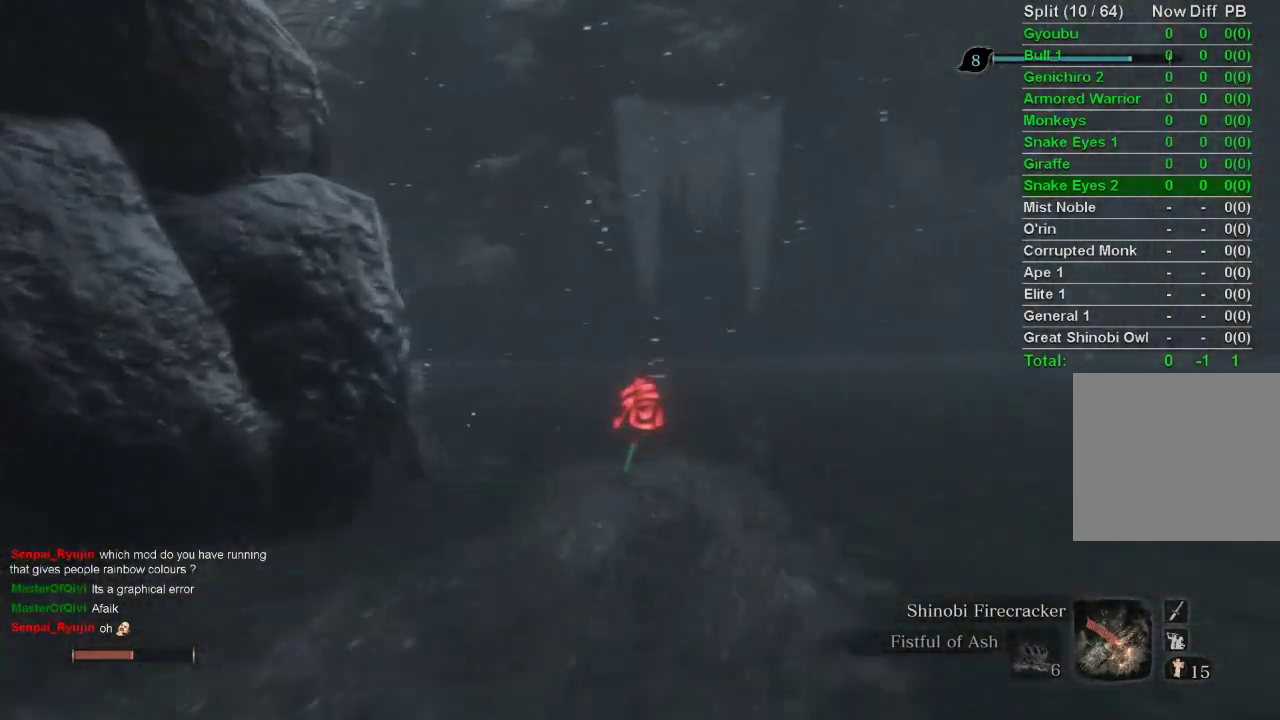
{"buttons": [], "left_stick": "up", "right_stick": "left", "events": [[50, "CIRCLE", "down"], [150, "CIRCLE", "up"], [233, "CIRCLE", "down"], [367, "CIRCLE", "up"], [383, "right_stick", "left"]]}
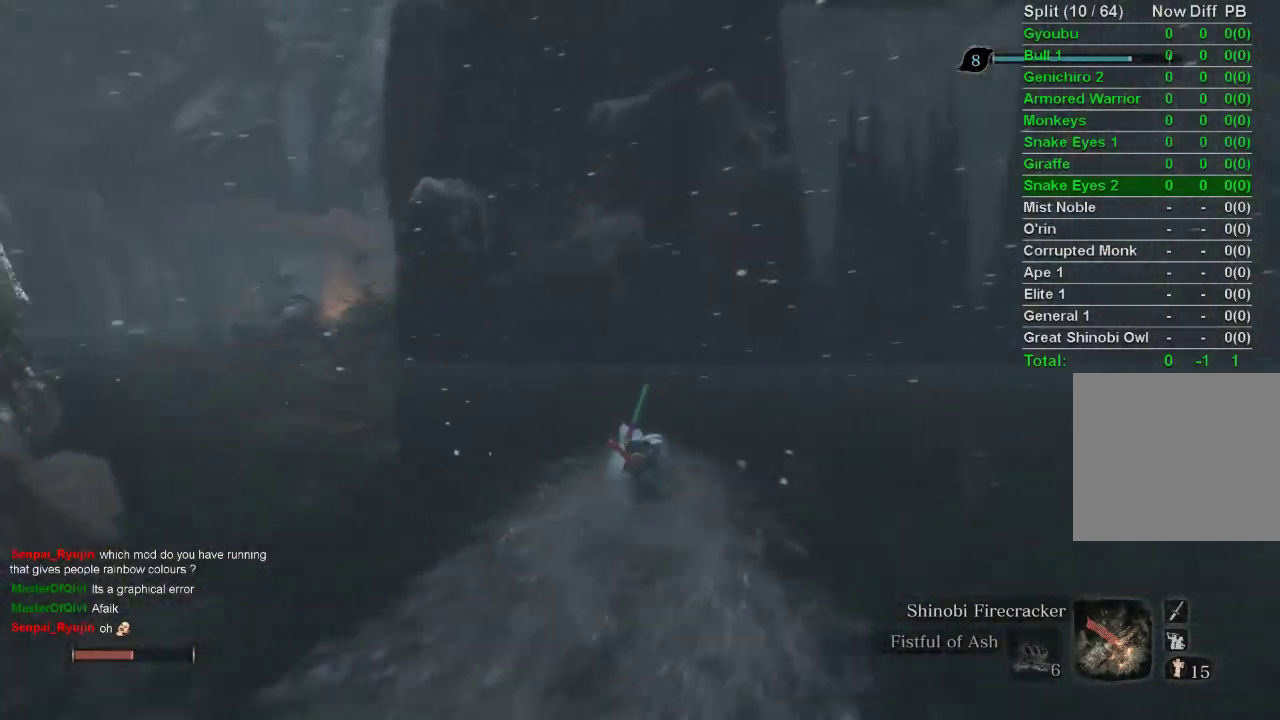
{"buttons": [], "left_stick": "up", "right_stick": "left", "events": [[33, "right_stick", "center"], [383, "right_stick", "left"]]}
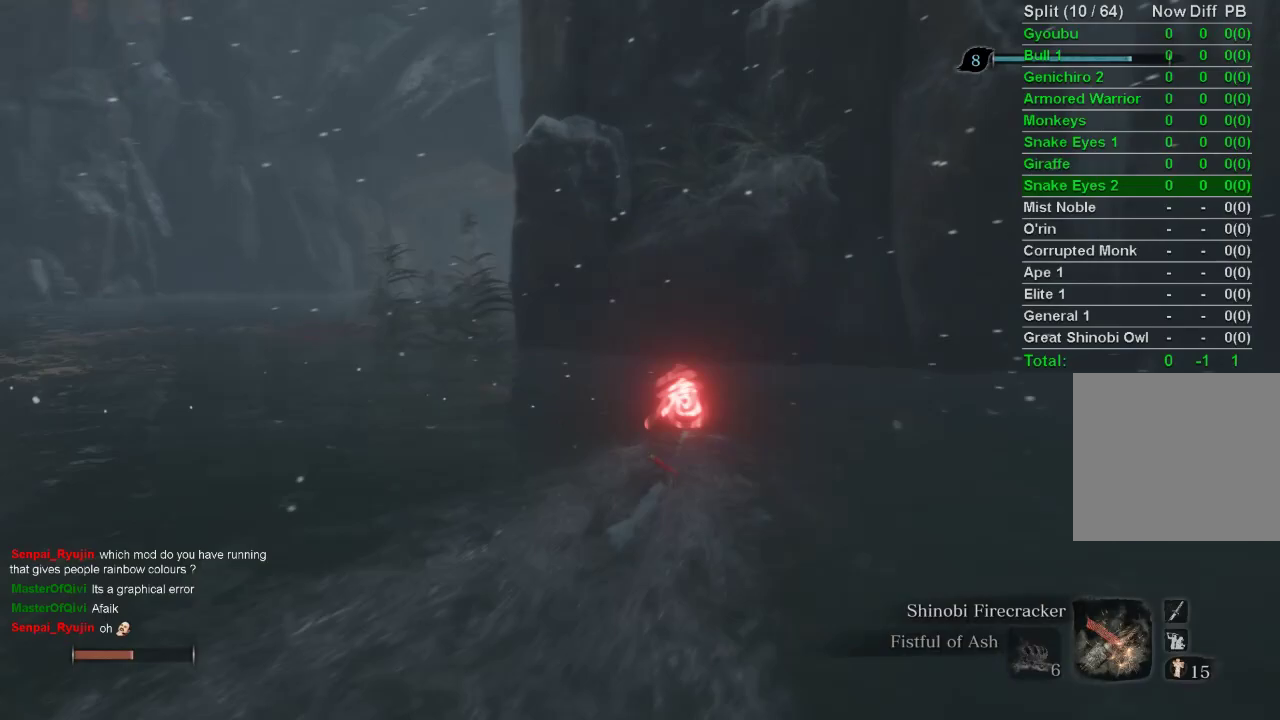
{"buttons": [], "left_stick": "up", "right_stick": "center", "events": [[67, "right_stick", "center"]]}
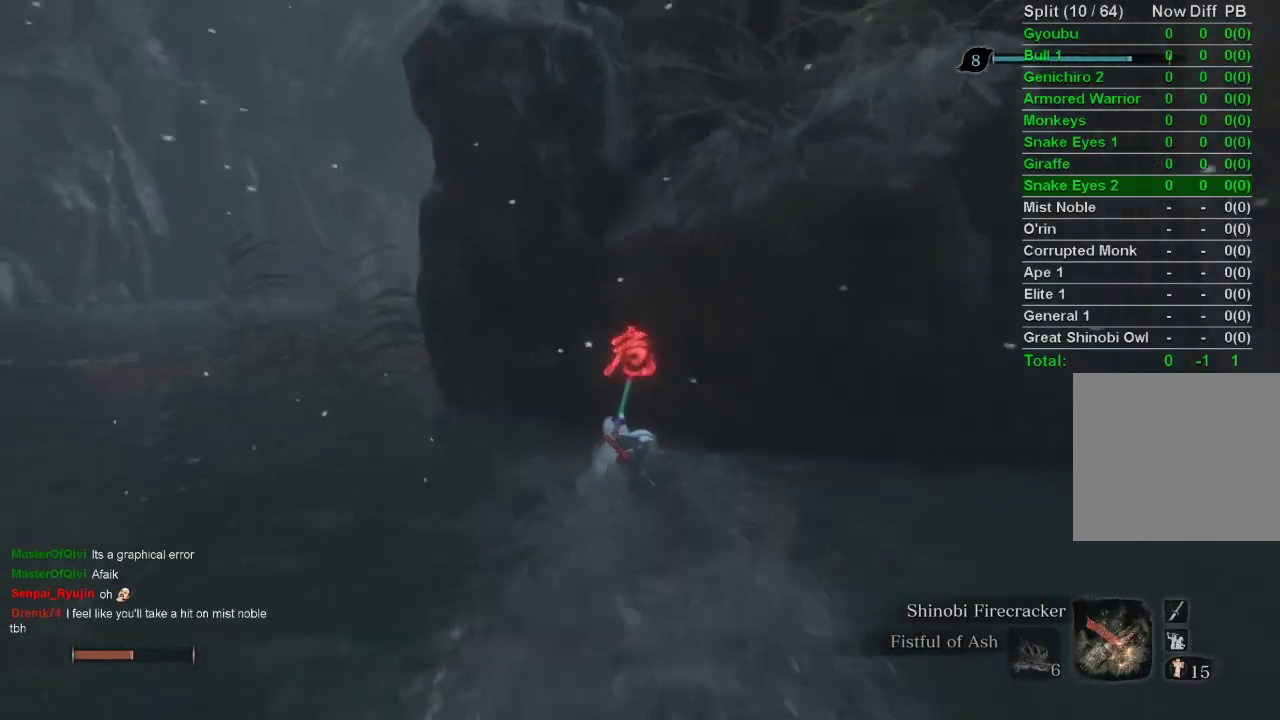
{"buttons": [], "left_stick": "center", "right_stick": "center", "events": [[17, "right_stick", "left"], [50, "left_stick", "center"], [83, "right_stick", "center"]]}
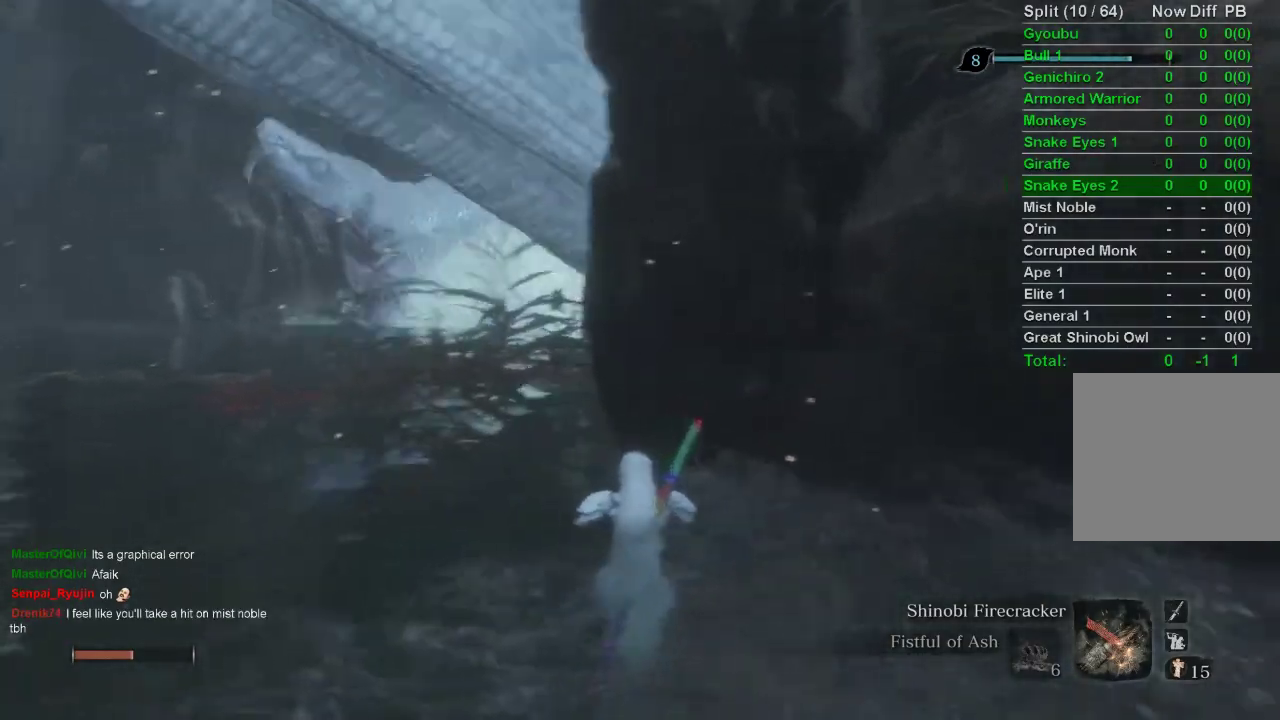
{"buttons": [], "left_stick": "up", "right_stick": "center", "events": [[100, "left_stick", "up-left"], [217, "CIRCLE", "down"], [300, "left_stick", "up"], [350, "CIRCLE", "up"]]}
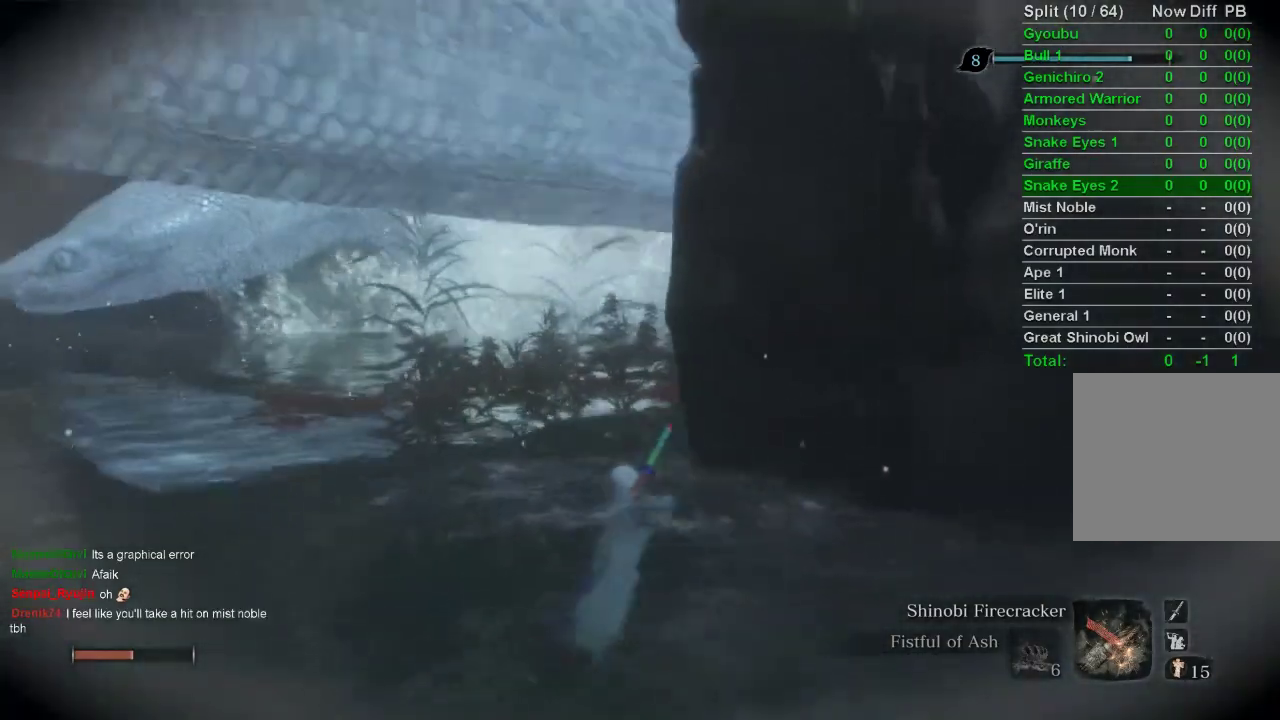
{"buttons": [], "left_stick": "up", "right_stick": "center", "events": []}
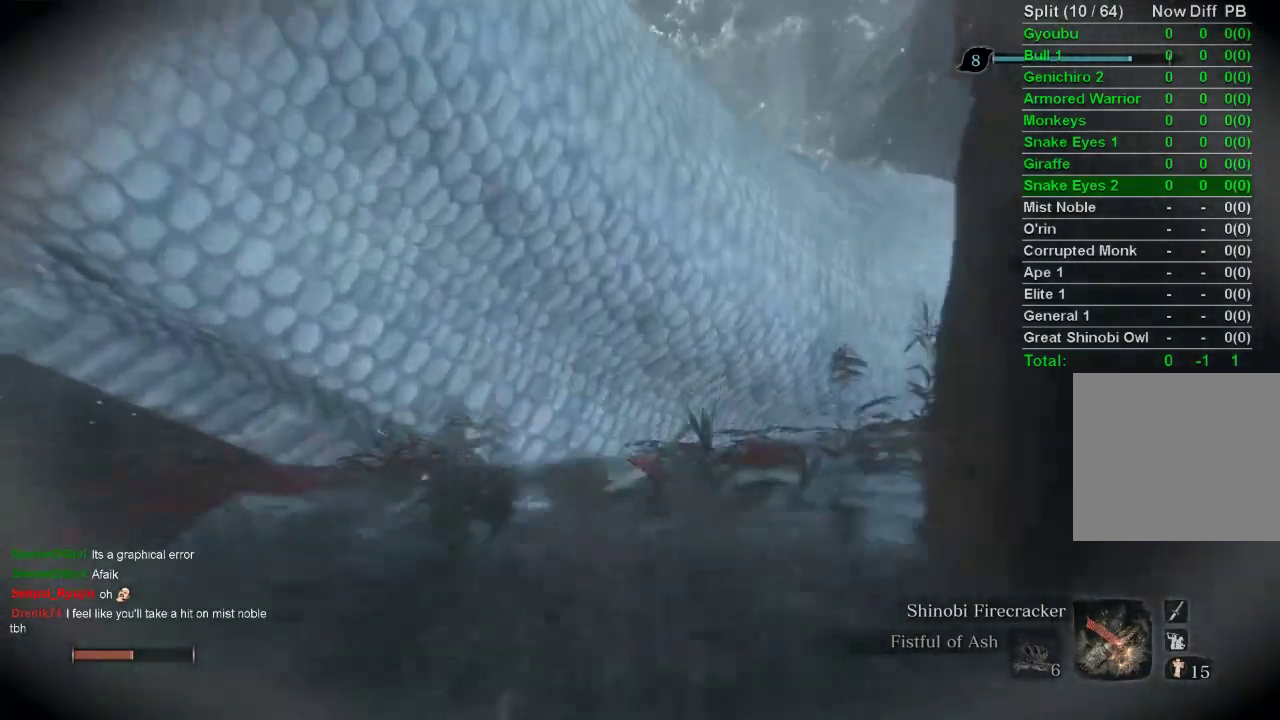
{"buttons": ["CIRCLE"], "left_stick": "up", "right_stick": "center", "events": [[50, "CIRCLE", "down"]]}